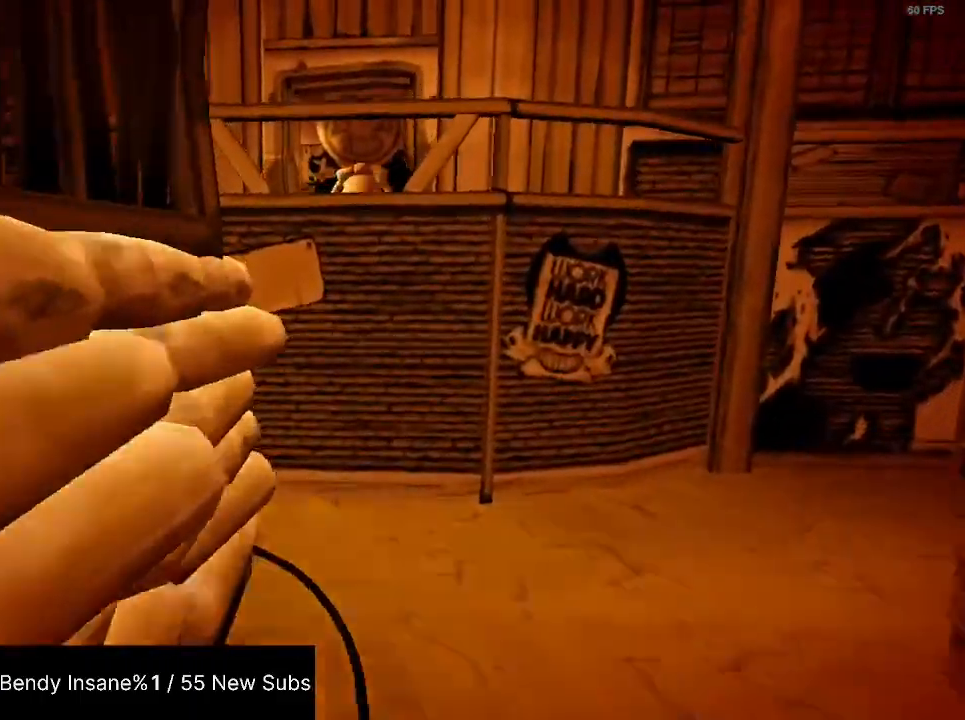
Gameplay with keyboard and mouse; each line is a JSON object with the keys and mouse buttons held at the frame after it. "events" lists presses ("down") and releases ("up") of "1", "2", "3", "4", "5", "a", "alt", "c", "caps_lock", "ctrl", "d", "e", "f", "g", "q", "r", "s", "shift", "space", "t", "tab", "v", "w", "x", "z", "mouse_left", "mouse_wheel" and "mouse_right" between this image and that frame as [ms after this image, input, new state], when the widget could be followed in between. "mouse_left", "mouse_wheel", "mouse_right" = the "left", "wheel", "right" buttons of the "mouse" list. No other keys are recorded. "wheel" means that the mouse wheel is clicked or scrolled. Not read: mouse_move.
{"keys": ["shift", "w"], "mouse": [], "events": []}
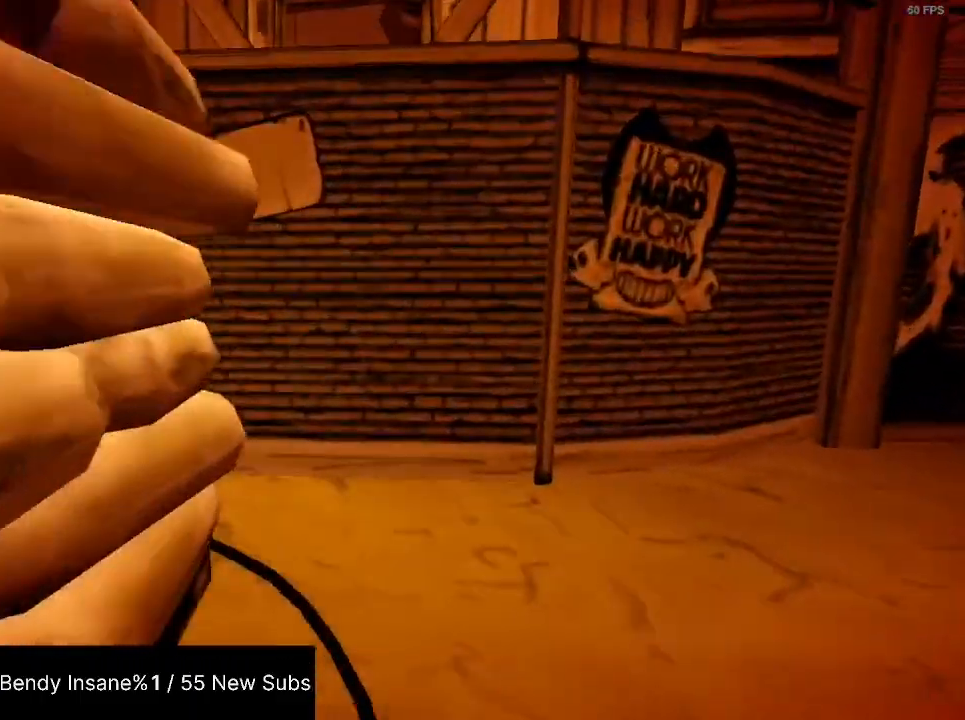
{"keys": ["shift", "w"], "mouse": [], "events": []}
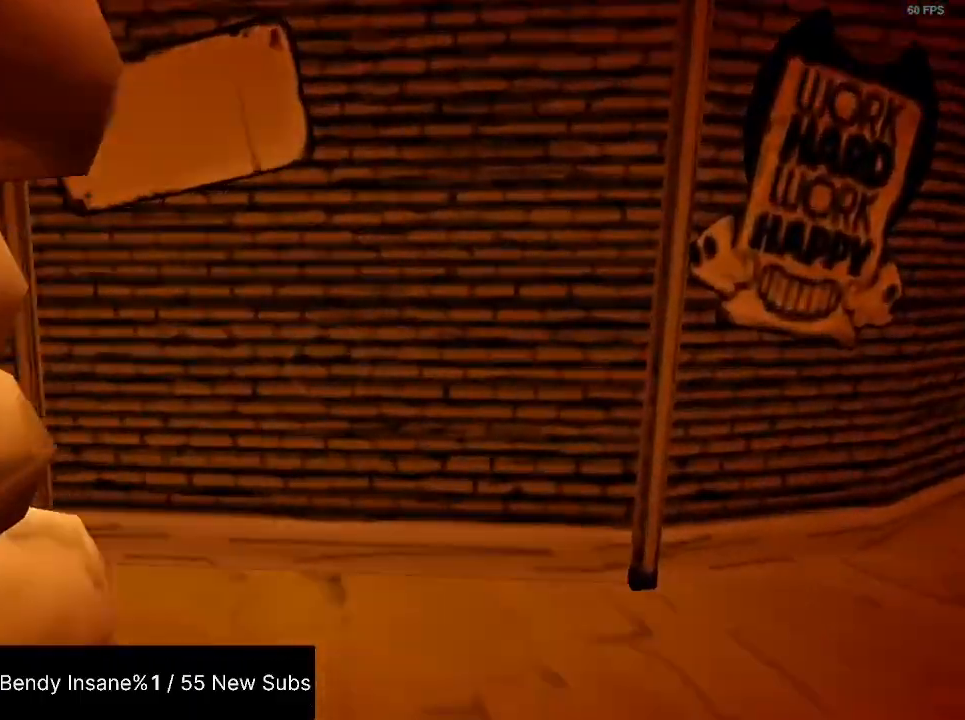
{"keys": ["shift", "w"], "mouse": [], "events": []}
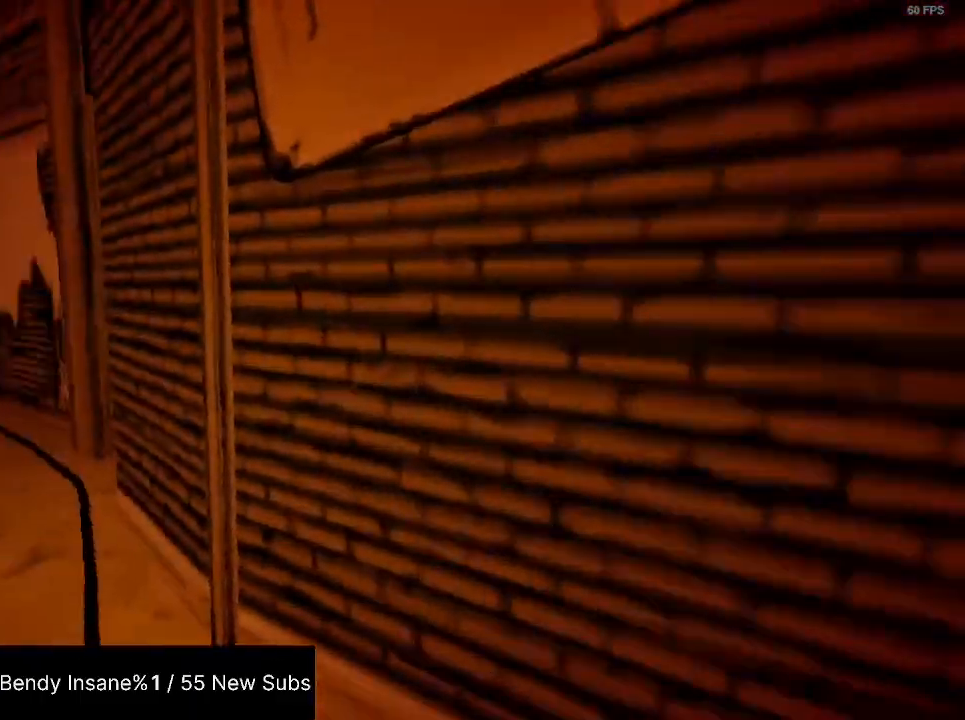
{"keys": ["shift", "w"], "mouse": [], "events": []}
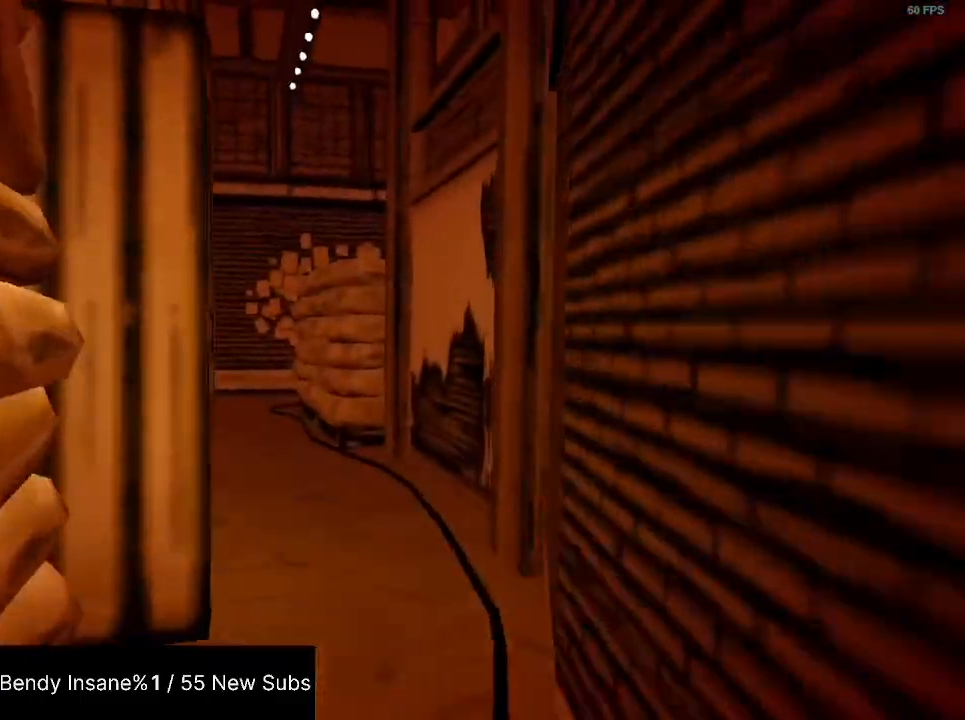
{"keys": ["shift", "w"], "mouse": [], "events": []}
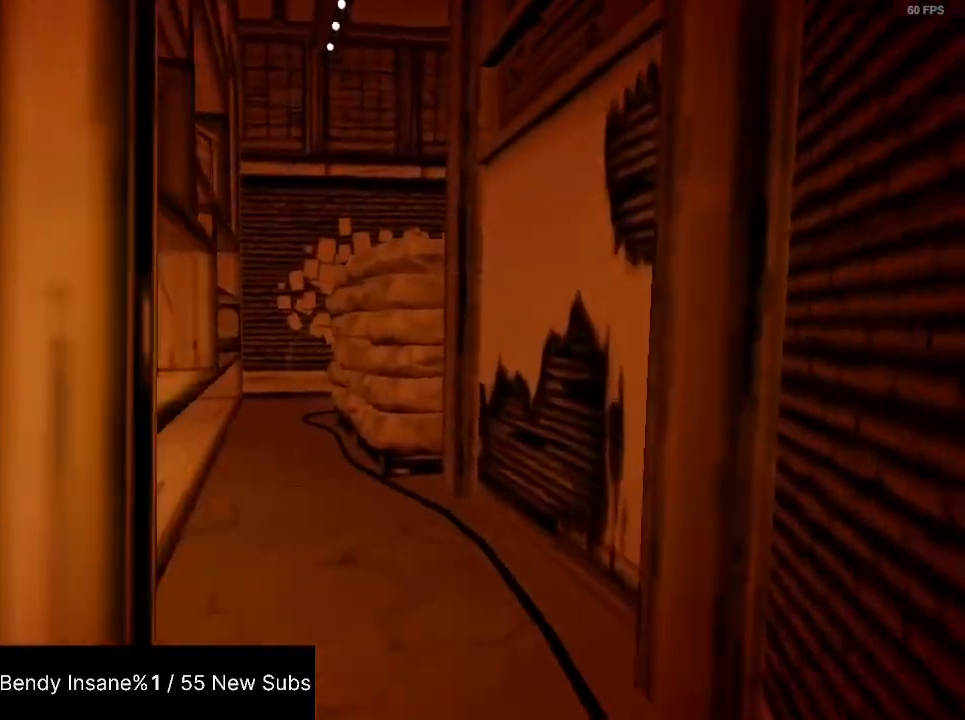
{"keys": ["shift", "w"], "mouse": [], "events": []}
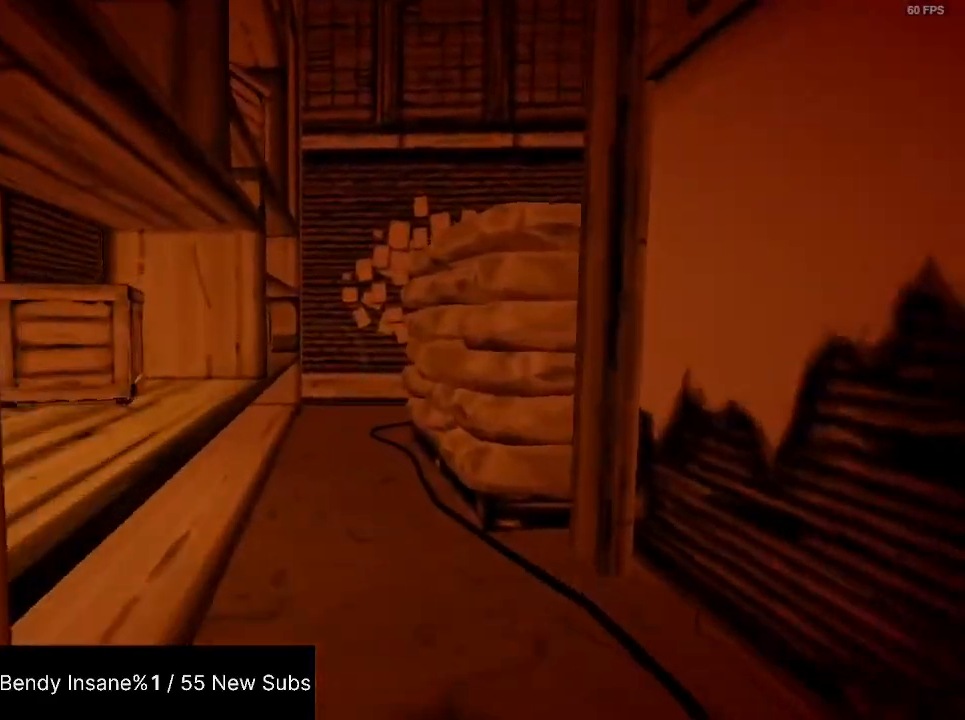
{"keys": ["shift", "w"], "mouse": [], "events": []}
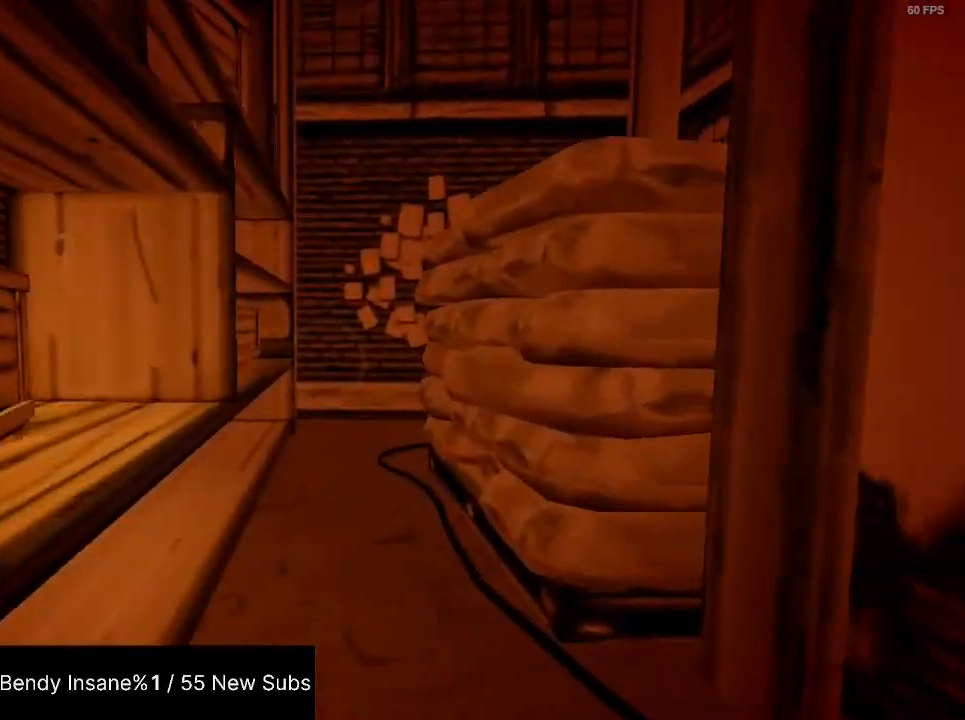
{"keys": ["shift", "w"], "mouse": [], "events": []}
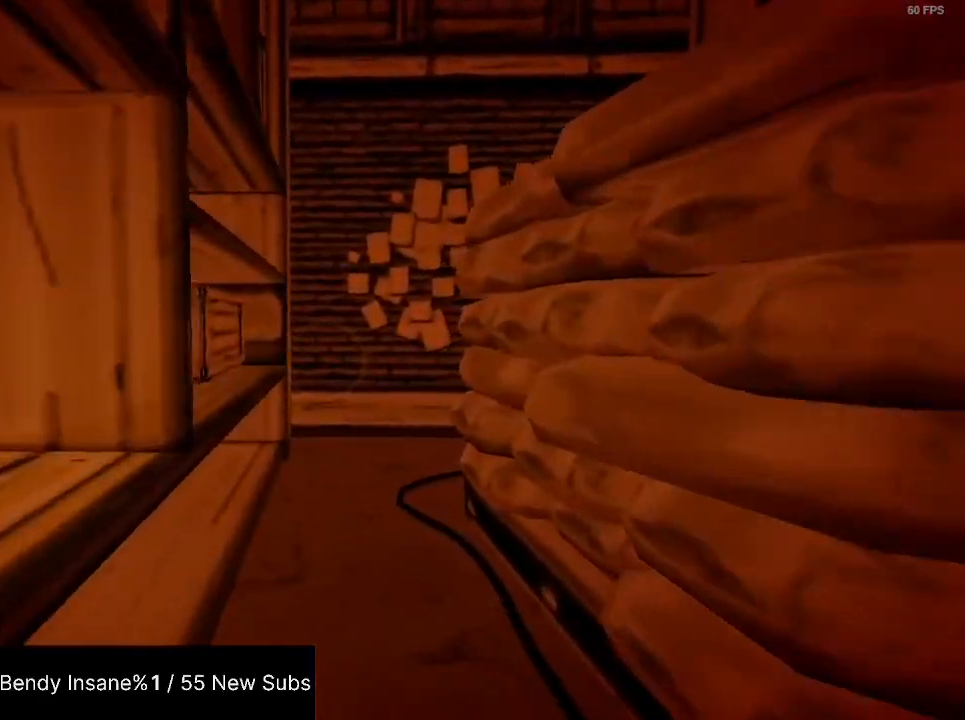
{"keys": ["shift", "w"], "mouse": [], "events": []}
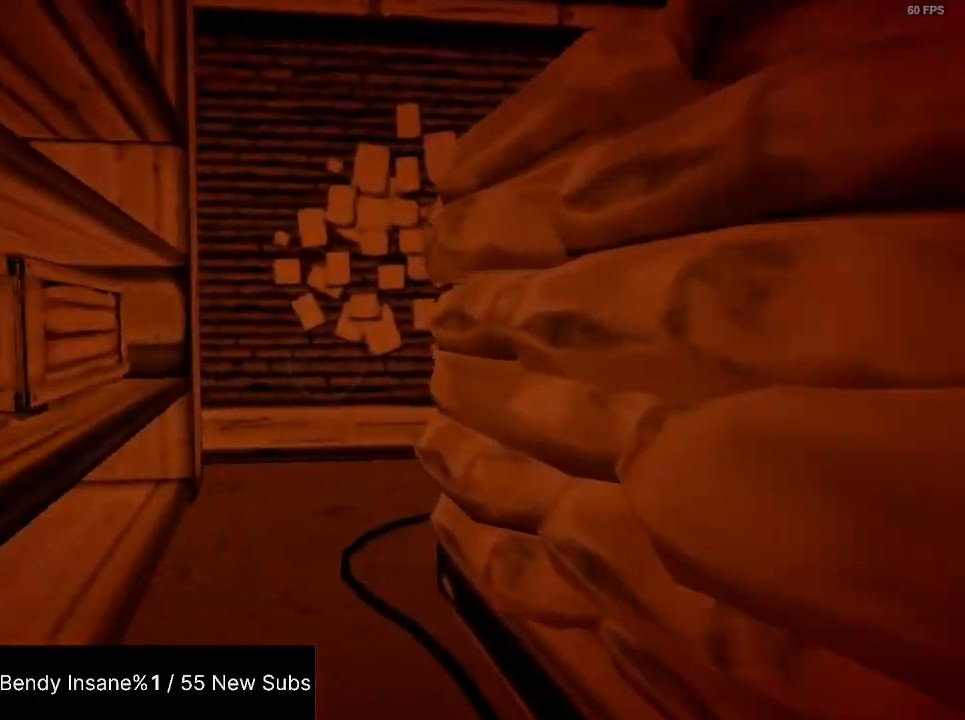
{"keys": ["shift", "w"], "mouse": [], "events": []}
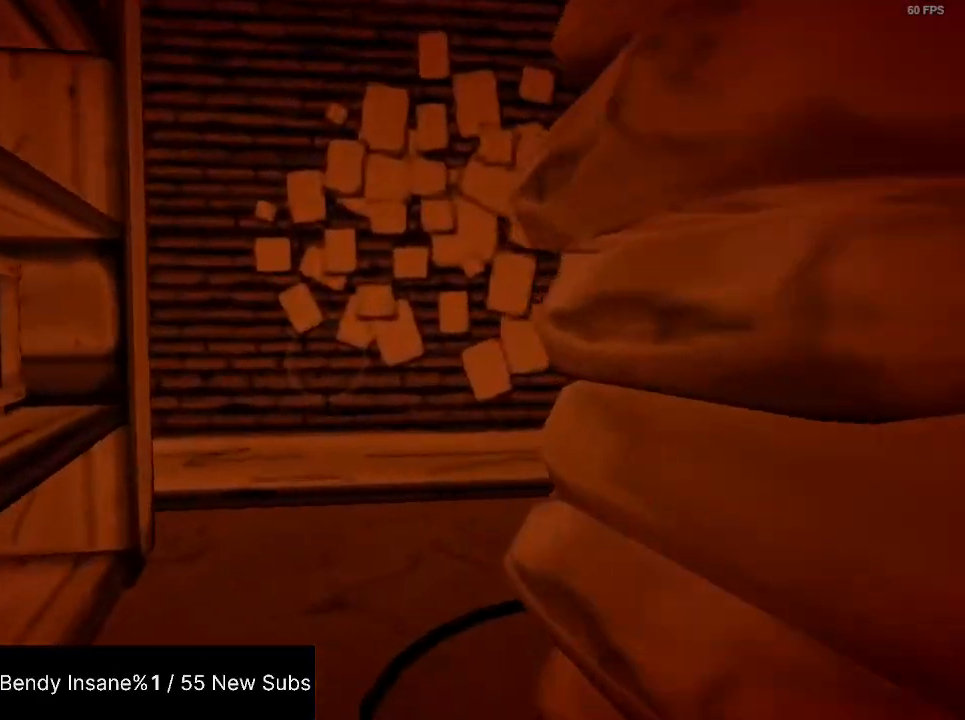
{"keys": ["shift", "w"], "mouse": [], "events": []}
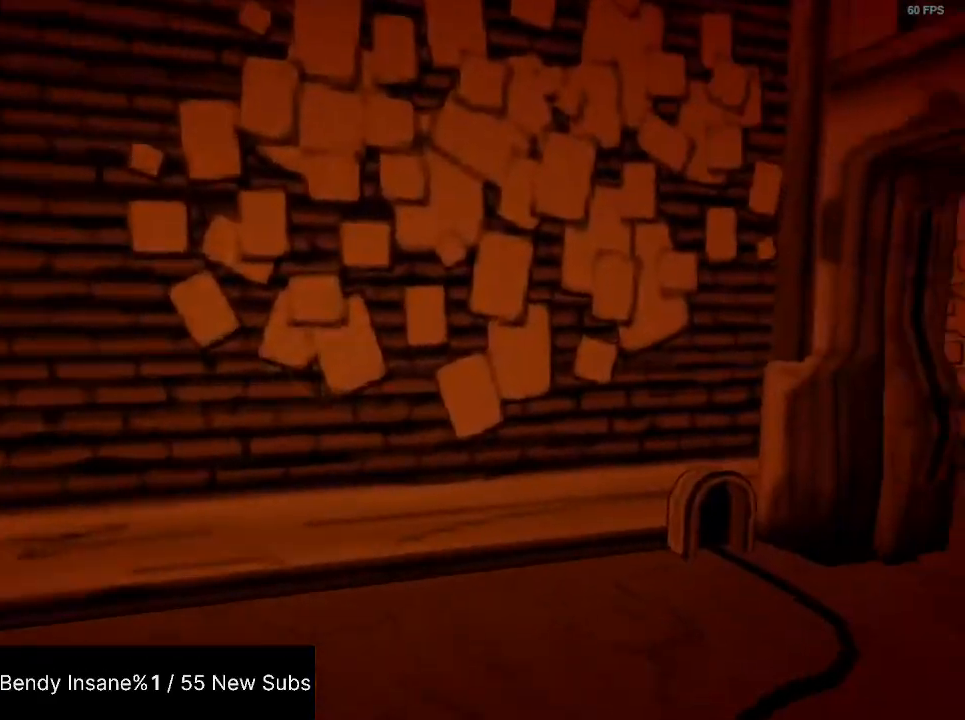
{"keys": ["shift", "w"], "mouse": [], "events": []}
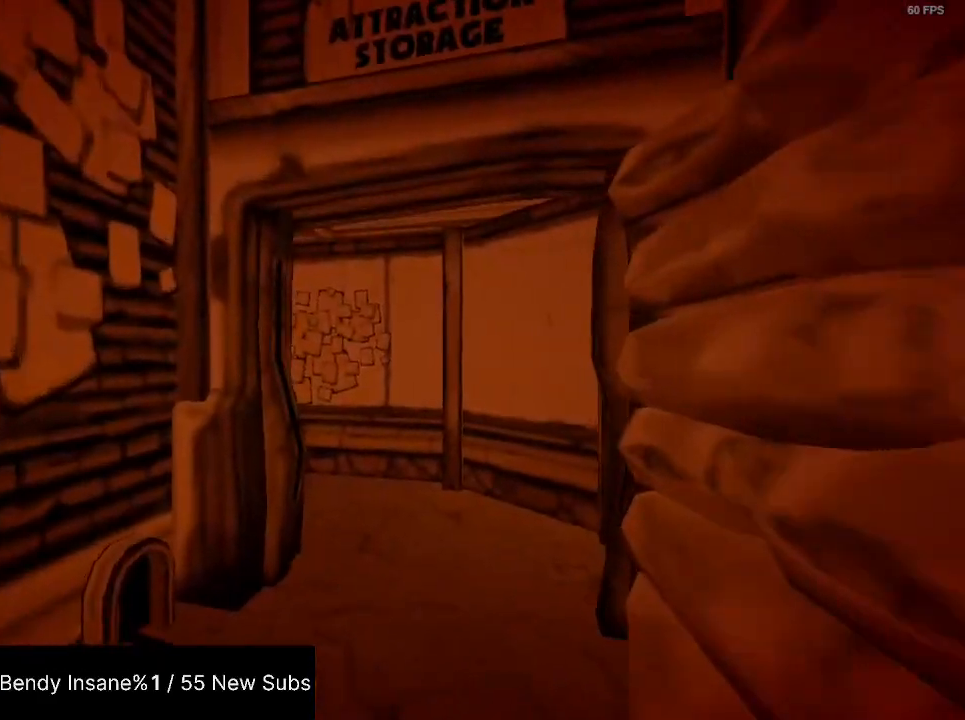
{"keys": ["shift", "w"], "mouse": [], "events": []}
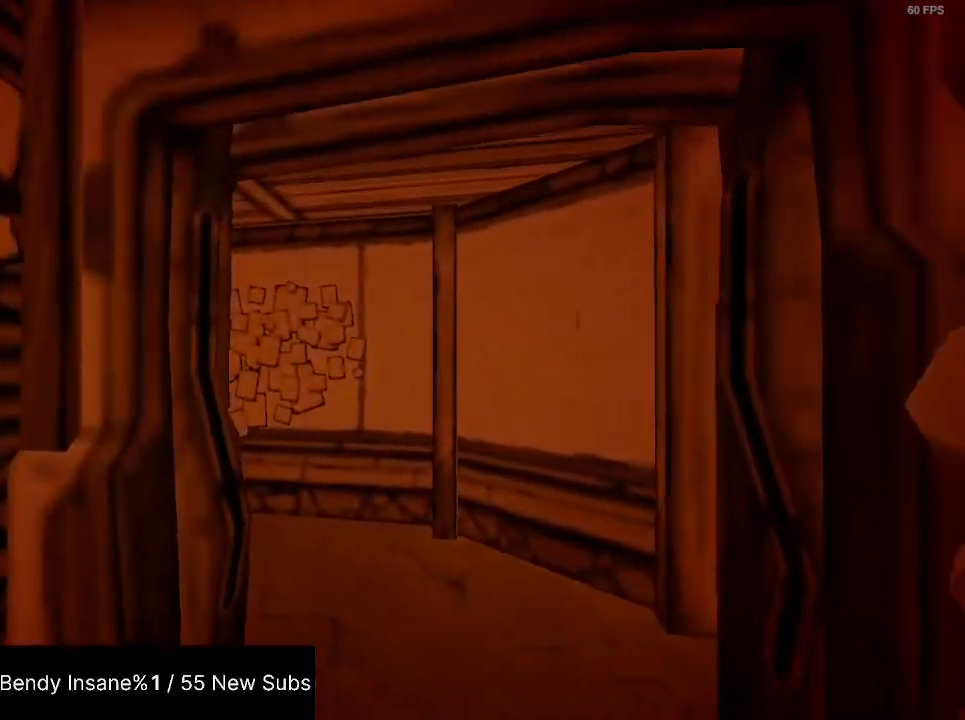
{"keys": ["shift", "w"], "mouse": [], "events": []}
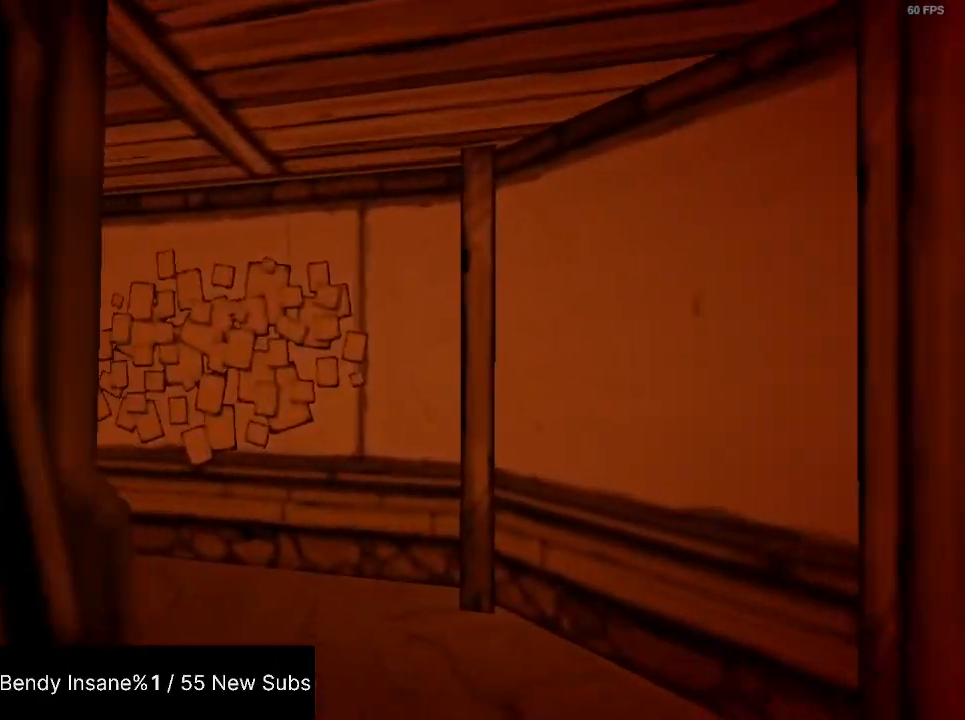
{"keys": ["shift", "w"], "mouse": [], "events": []}
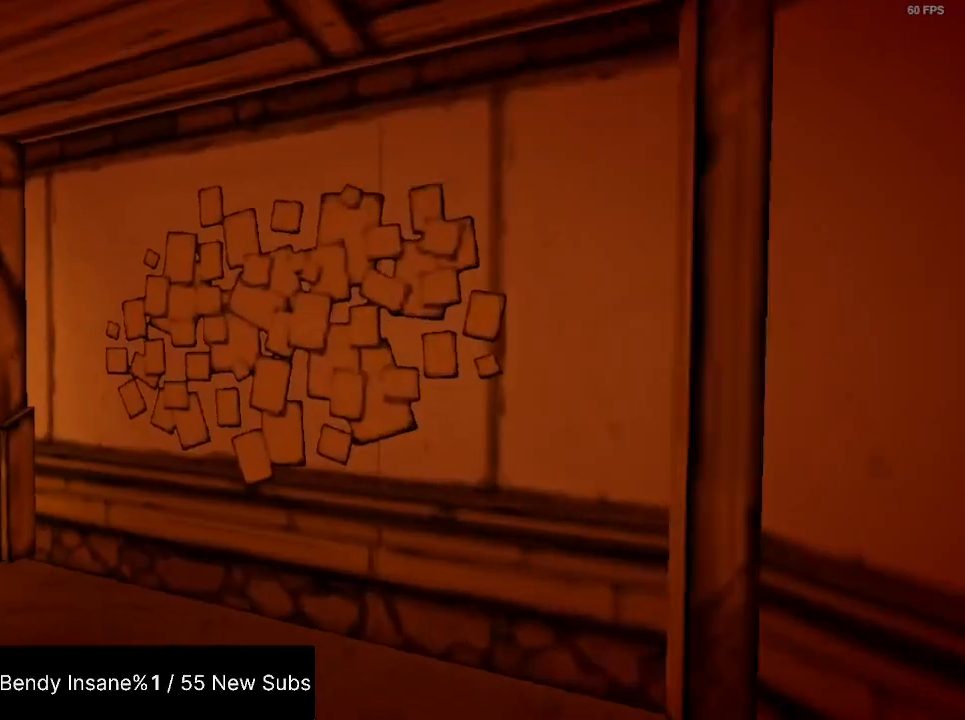
{"keys": ["shift", "w"], "mouse": [], "events": []}
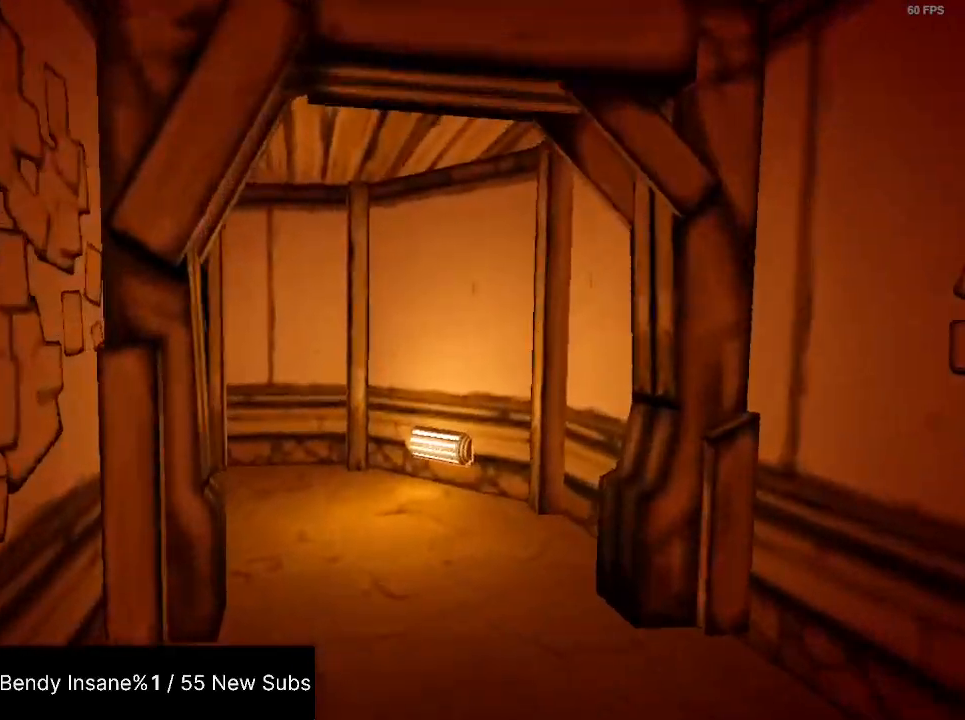
{"keys": ["shift", "w"], "mouse": [], "events": []}
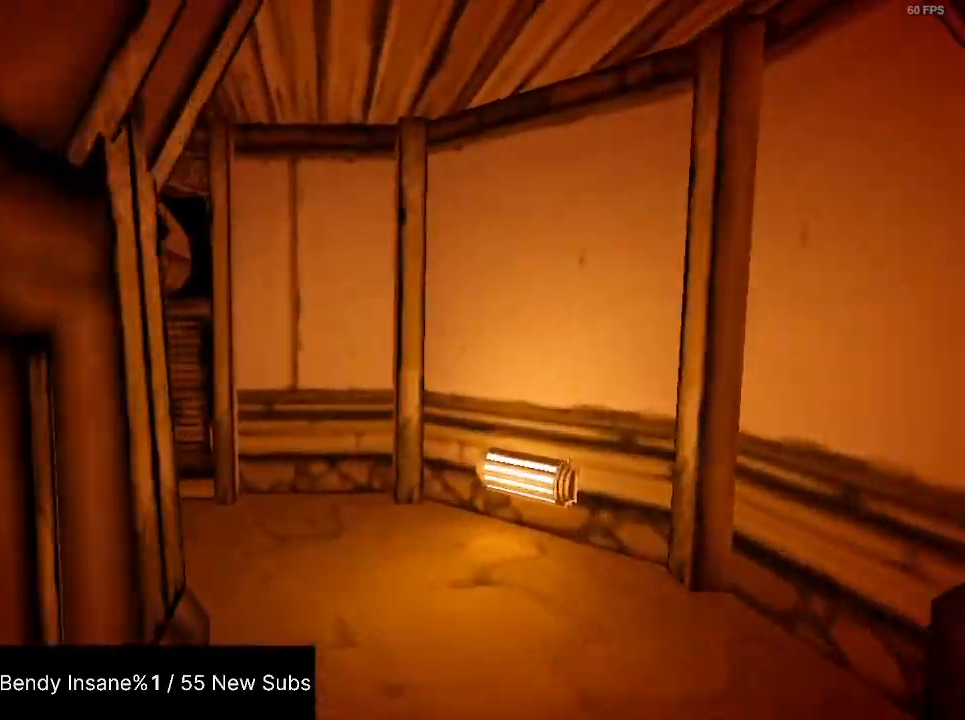
{"keys": ["shift", "w"], "mouse": [], "events": []}
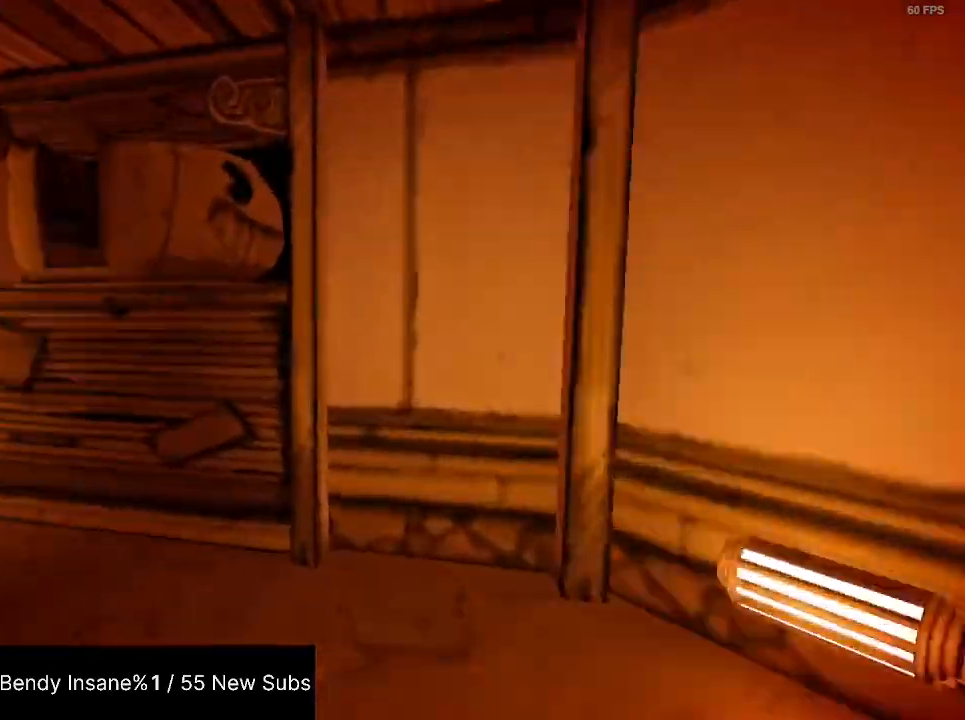
{"keys": ["shift", "w"], "mouse": [], "events": []}
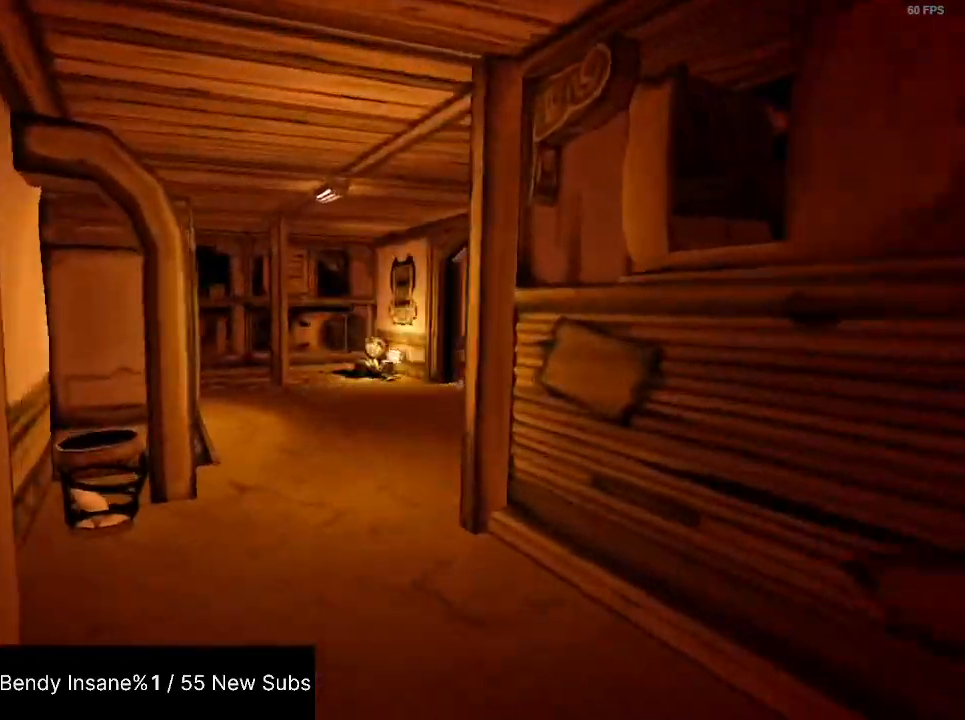
{"keys": ["shift", "w"], "mouse": [], "events": []}
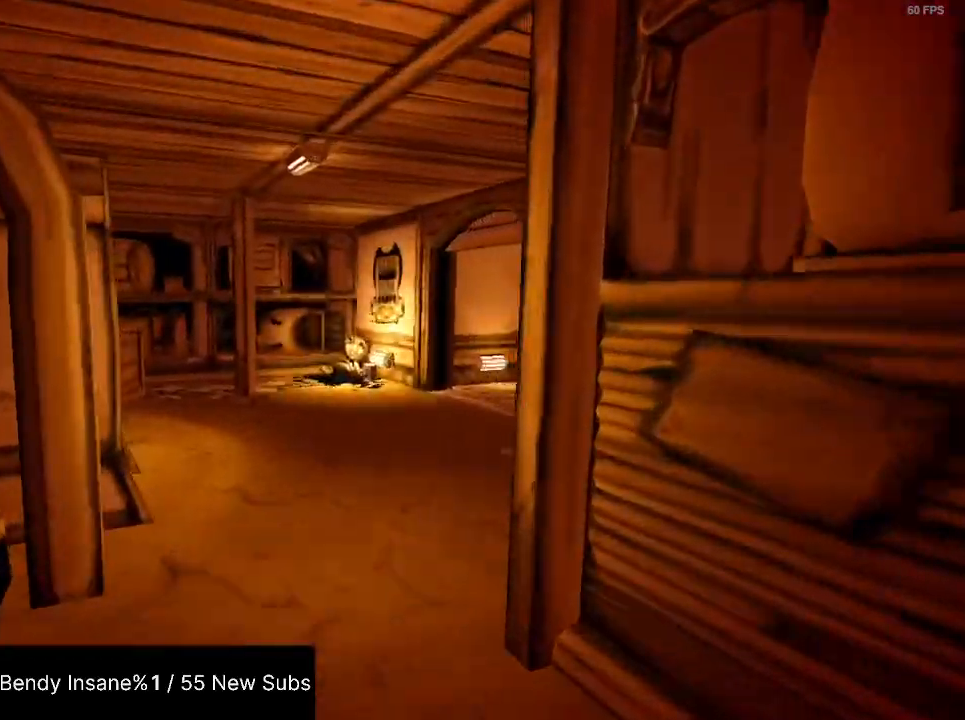
{"keys": ["shift", "w"], "mouse": [], "events": []}
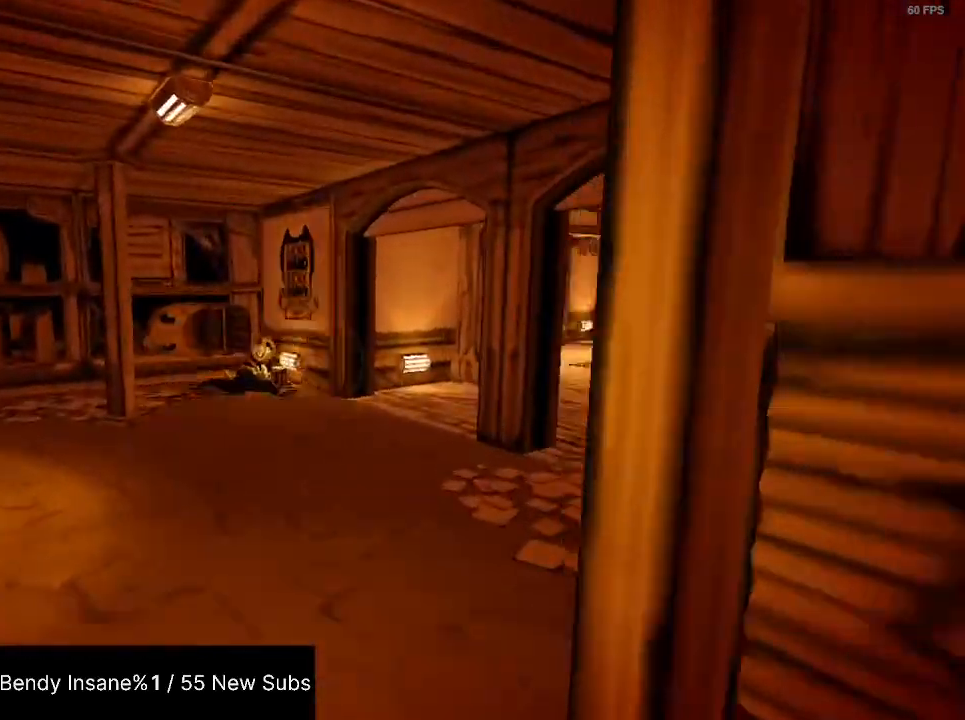
{"keys": ["shift", "w"], "mouse": [], "events": []}
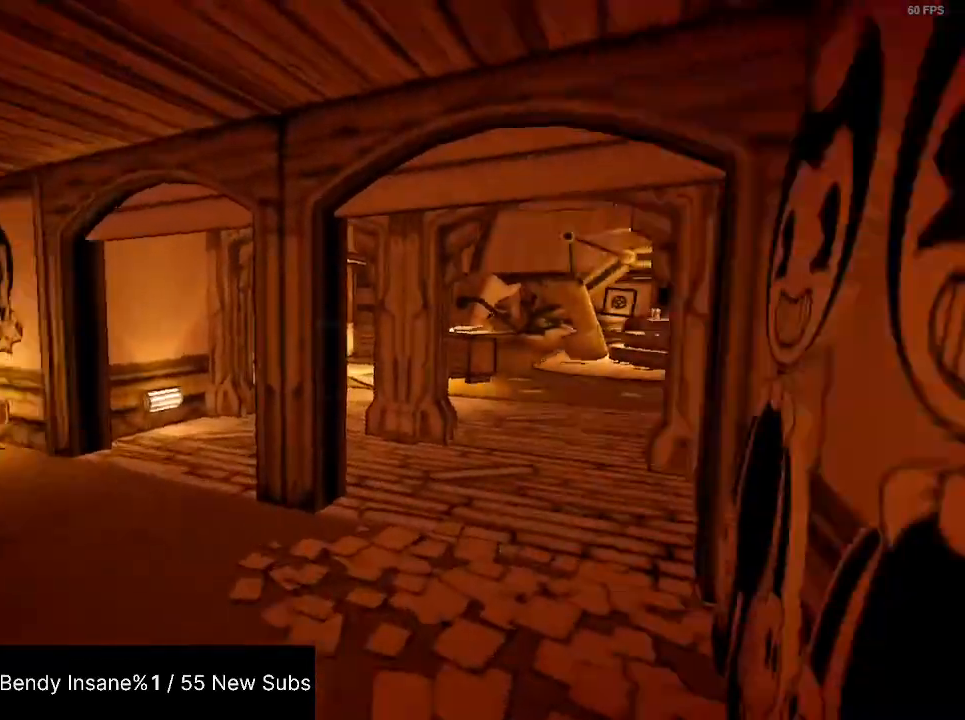
{"keys": ["e", "shift", "w"], "mouse": [], "events": [[334, "e", "down"], [400, "e", "up"], [500, "e", "down"]]}
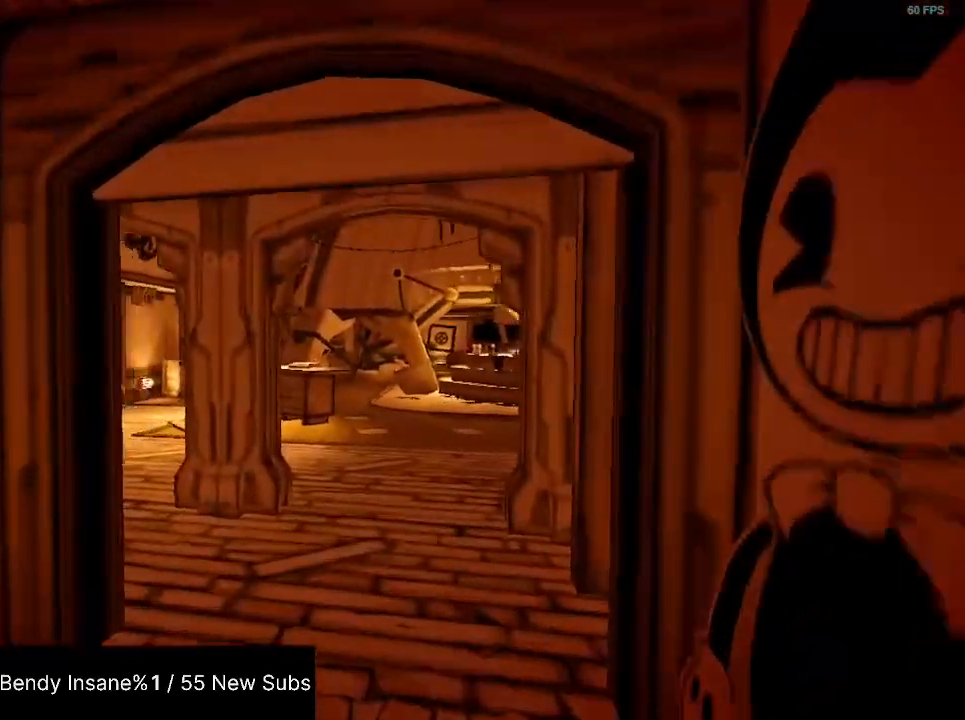
{"keys": ["e", "shift", "w"], "mouse": [], "events": [[34, "e", "up"], [67, "e", "down"], [167, "e", "up"], [234, "e", "down"], [400, "e", "up"], [467, "e", "down"]]}
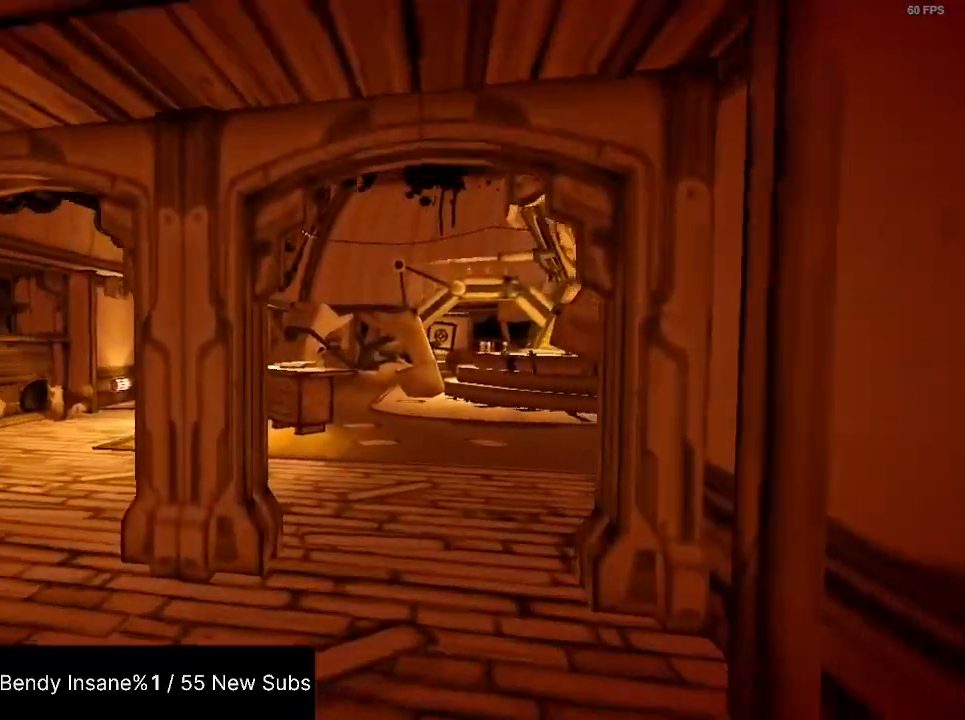
{"keys": ["e", "shift", "w"], "mouse": [], "events": [[67, "e", "up"], [100, "e", "down"], [300, "e", "up"], [334, "e", "down"], [434, "e", "up"], [467, "e", "down"]]}
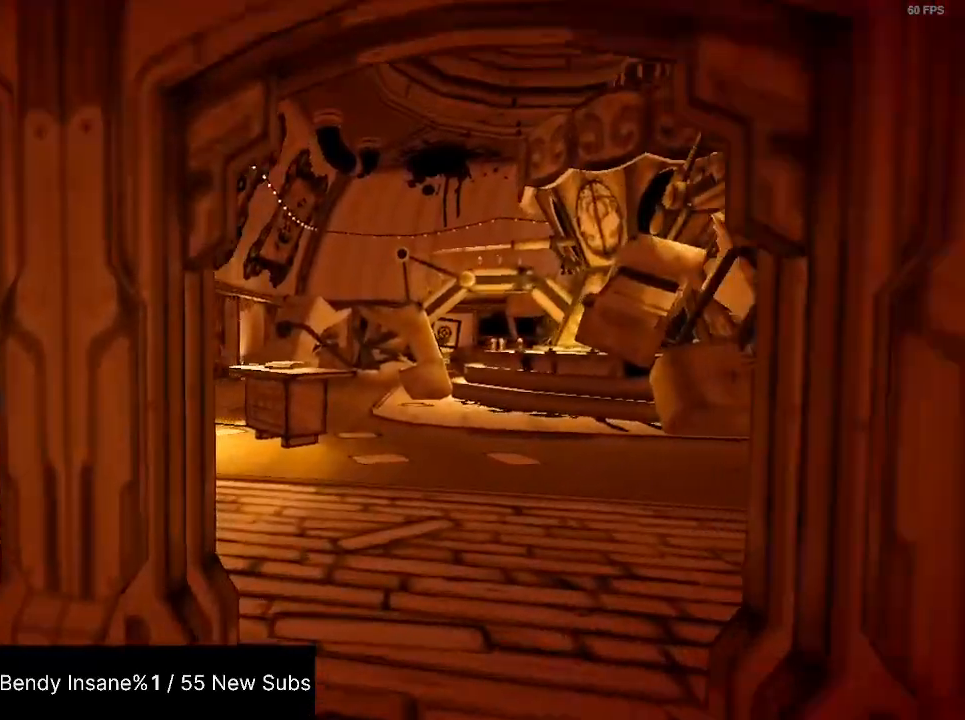
{"keys": ["e", "shift", "w"], "mouse": [], "events": [[167, "e", "up"], [200, "e", "down"], [300, "e", "up"], [334, "e", "down"], [434, "e", "up"], [500, "e", "down"]]}
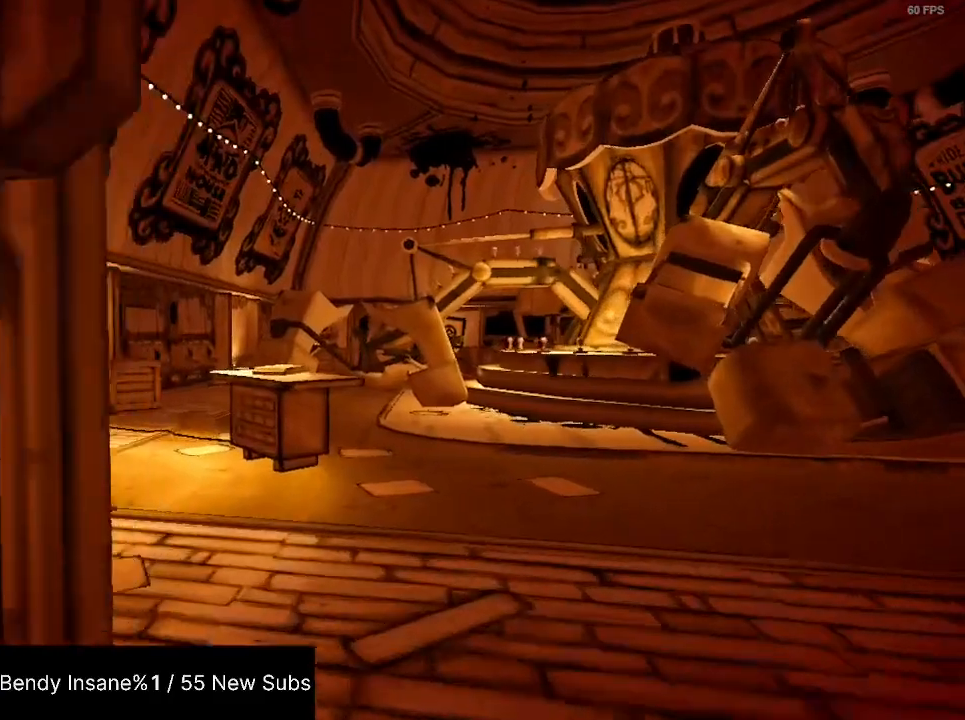
{"keys": ["shift", "w"], "mouse": [], "events": [[234, "e", "up"]]}
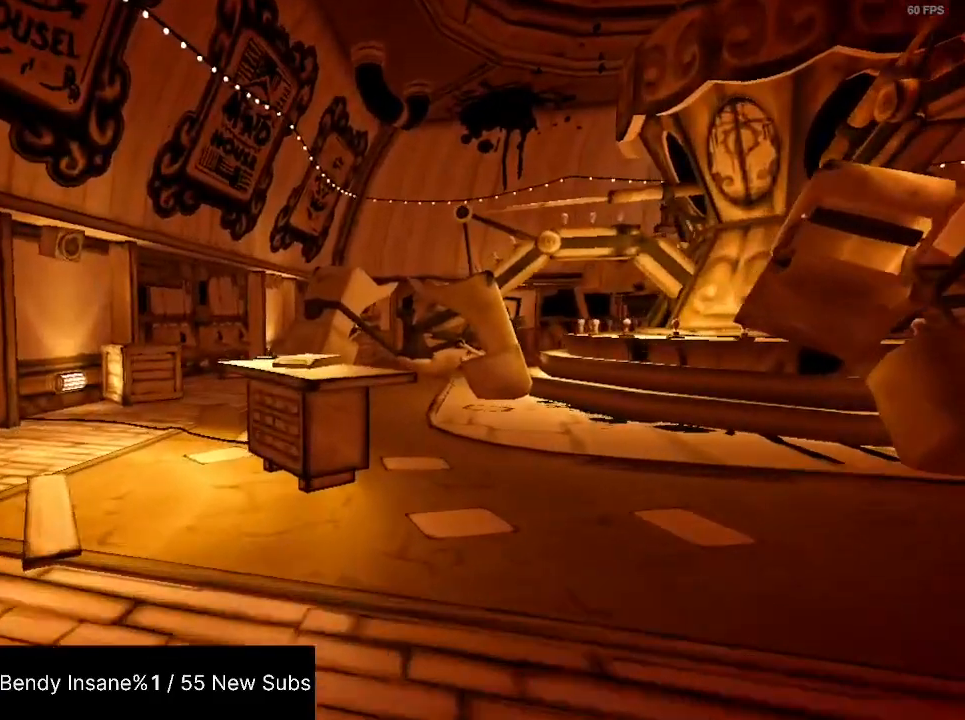
{"keys": ["shift", "w"], "mouse": [], "events": []}
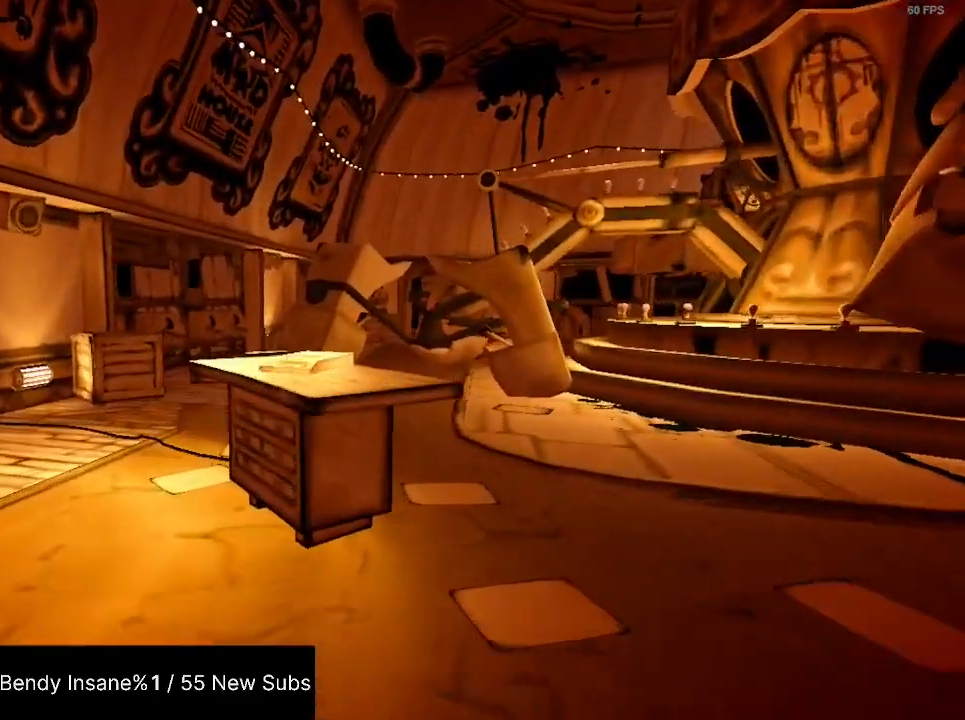
{"keys": ["a", "e", "shift", "w"], "mouse": [], "events": [[67, "a", "down"], [500, "e", "down"]]}